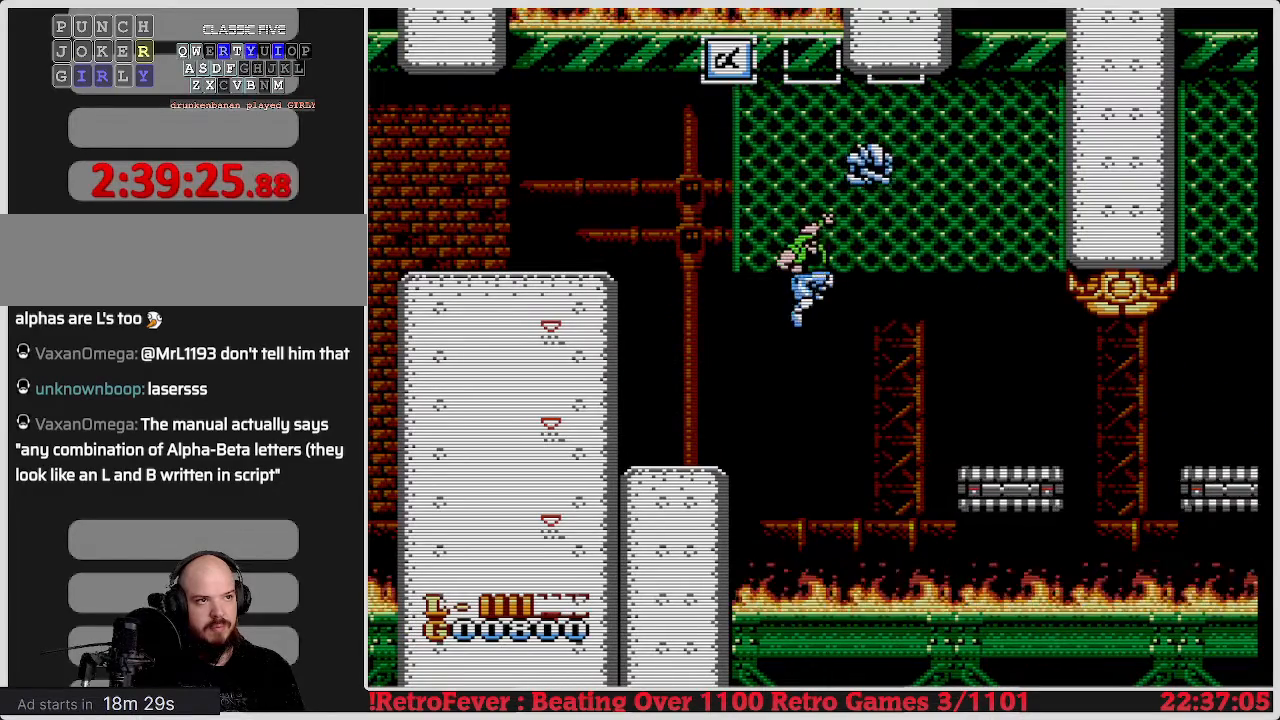
Gameplay with a controller (Nintendo layout); each line is a JSON object with the inputs held at the frame after it. "events" lists button and stick changes between this image and that frame as [ms after this image, input, new state], when the widget could be followed in between. Not read: L3 R3.
{"buttons": ["DPAD_UP"], "events": [[117, "A", "up"]]}
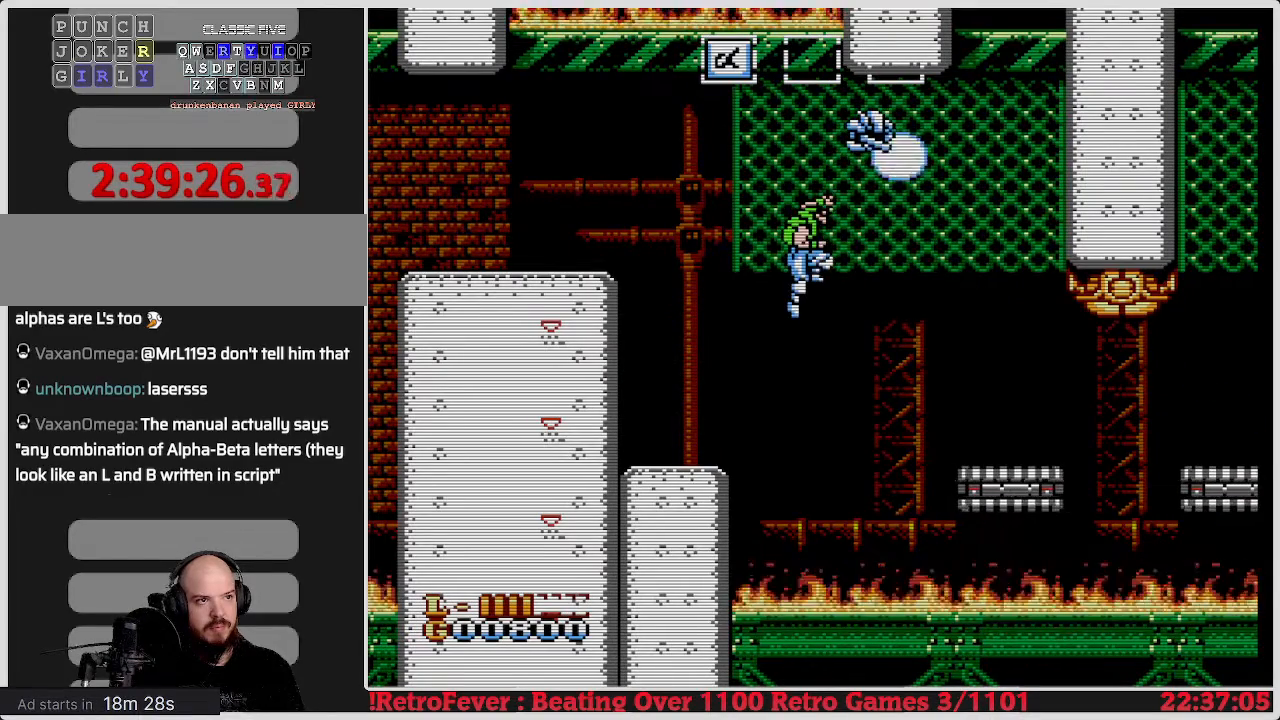
{"buttons": ["B", "DPAD_UP"], "events": [[417, "B", "down"]]}
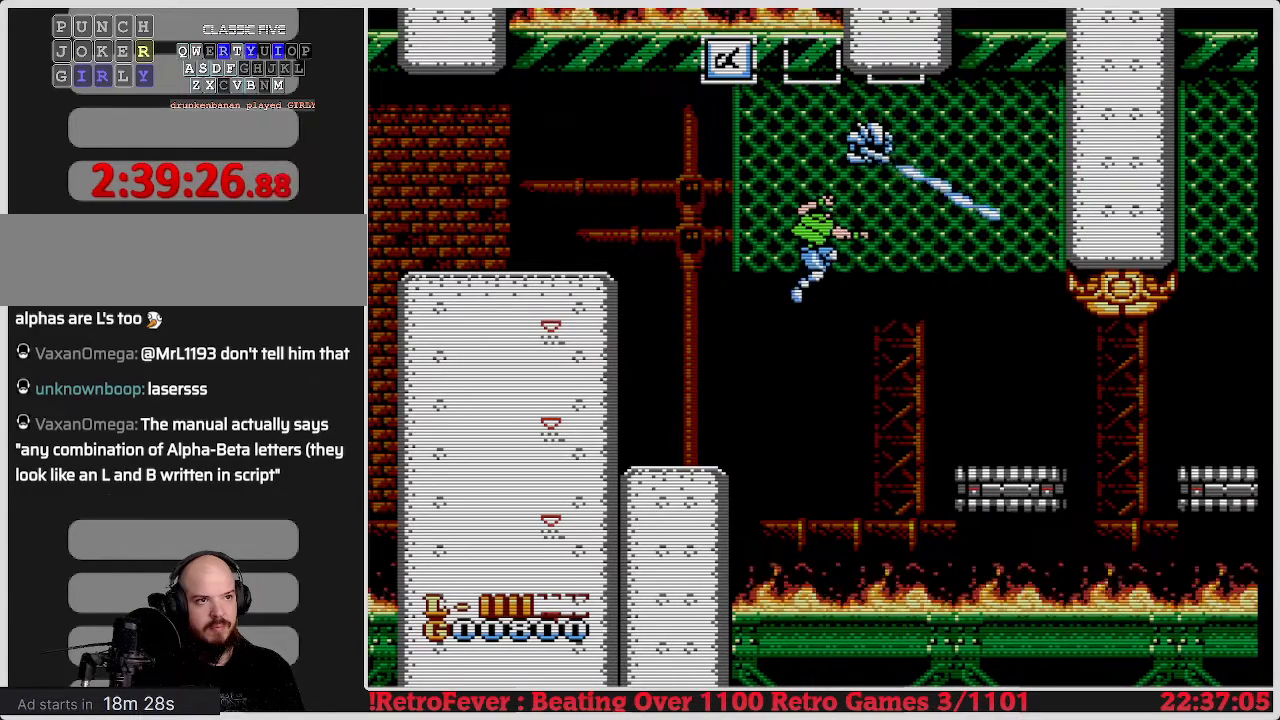
{"buttons": ["DPAD_UP"], "events": [[50, "B", "up"]]}
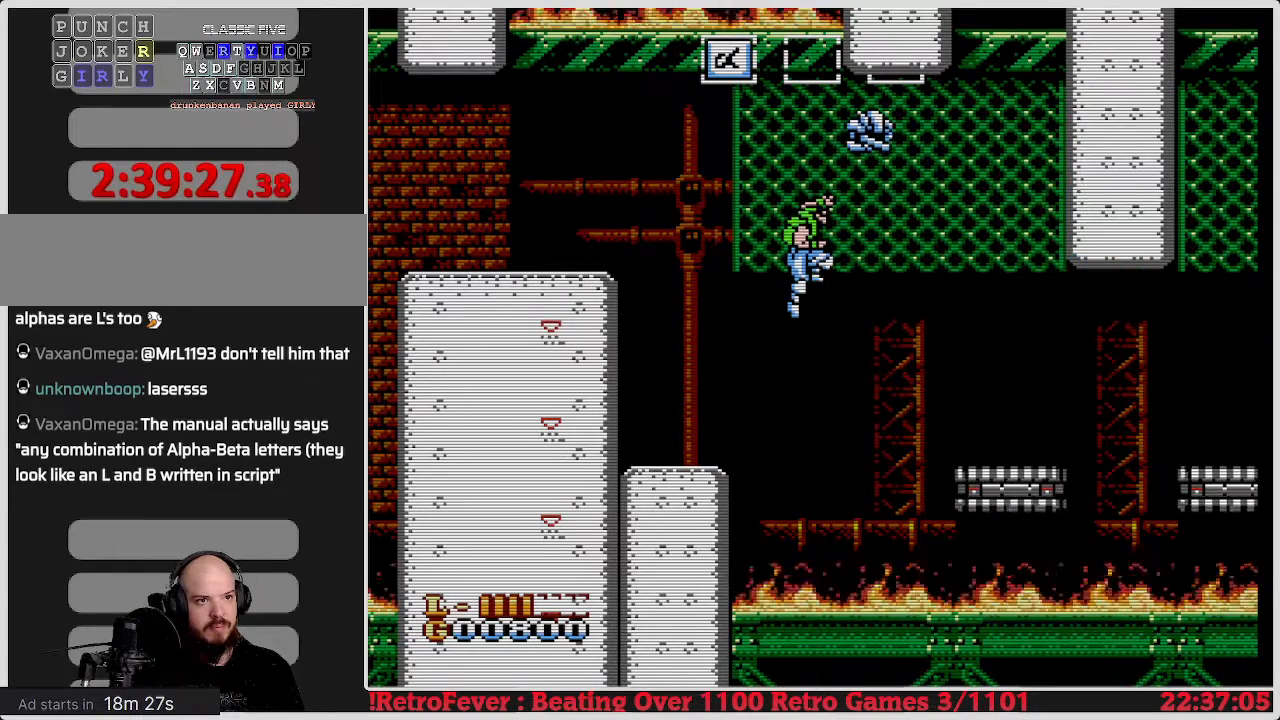
{"buttons": ["DPAD_UP"], "events": []}
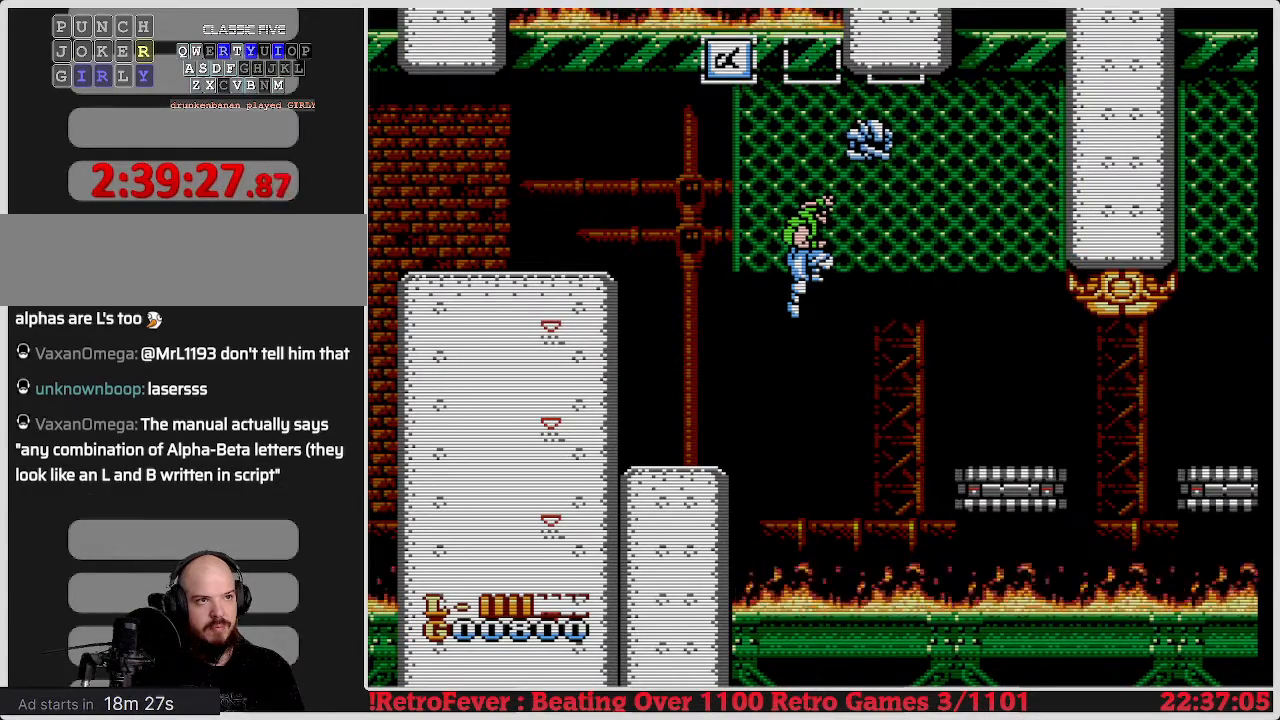
{"buttons": ["DPAD_UP"], "events": []}
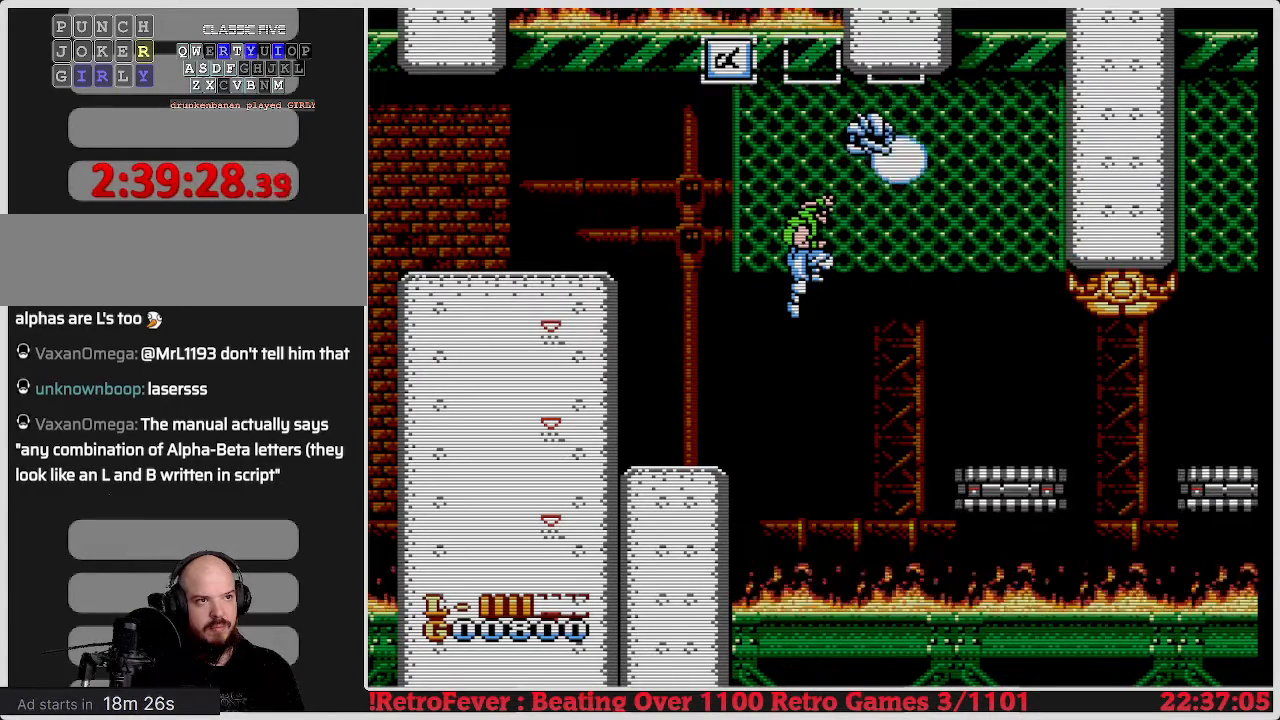
{"buttons": ["DPAD_UP"], "events": [[233, "B", "down"], [333, "B", "up"]]}
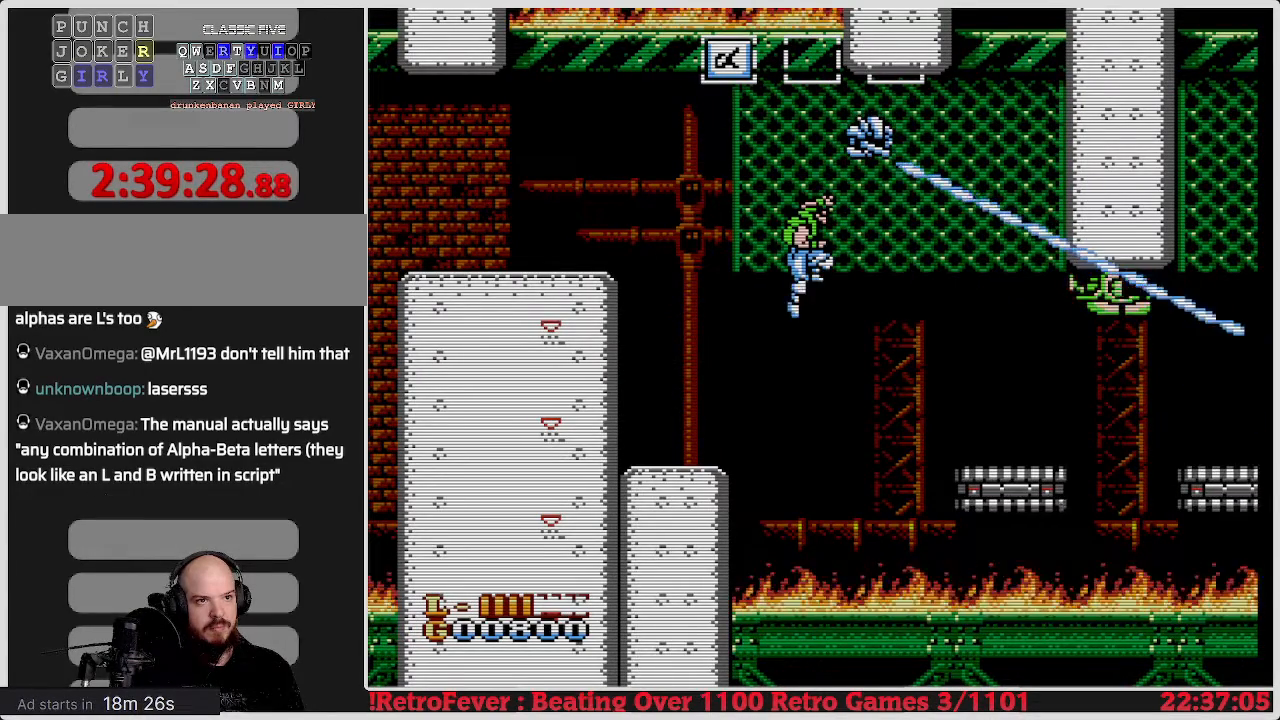
{"buttons": ["DPAD_UP"], "events": []}
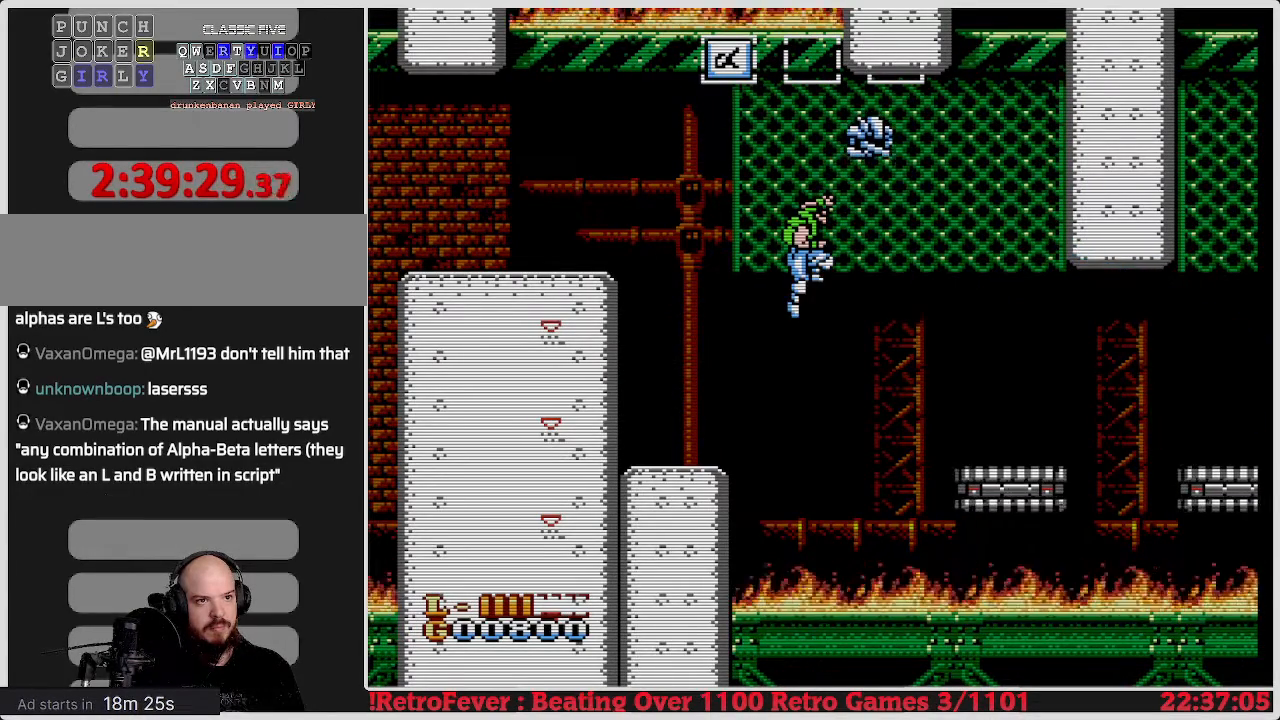
{"buttons": ["A", "DPAD_RIGHT"], "events": [[33, "DPAD_UP", "up"], [233, "DPAD_RIGHT", "down"], [300, "A", "down"]]}
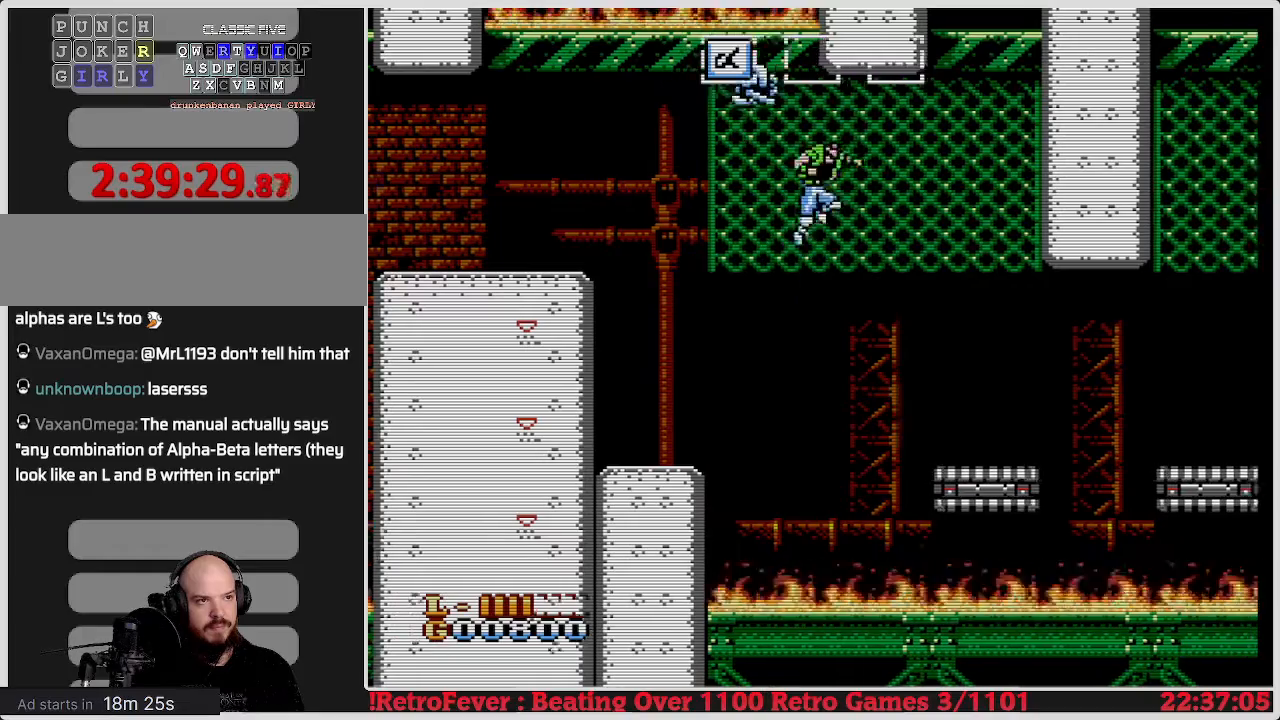
{"buttons": ["DPAD_RIGHT"], "events": [[100, "A", "up"]]}
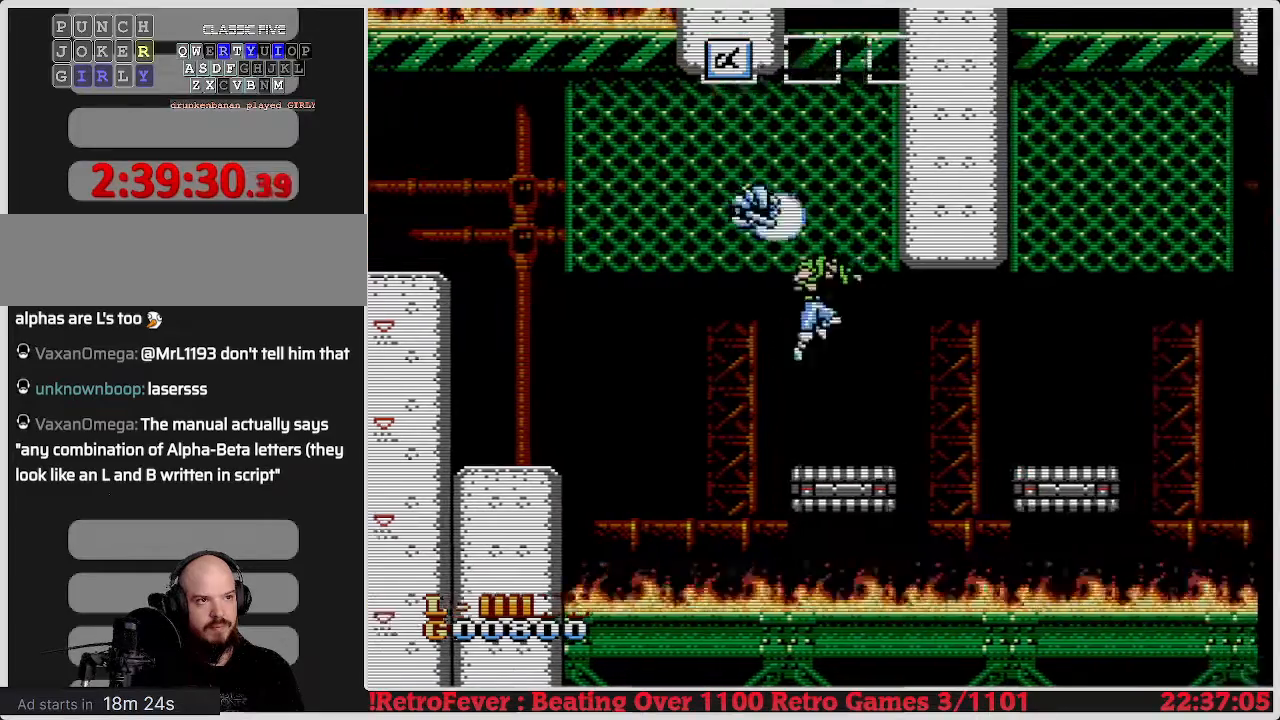
{"buttons": ["A", "DPAD_RIGHT"], "events": [[267, "A", "down"]]}
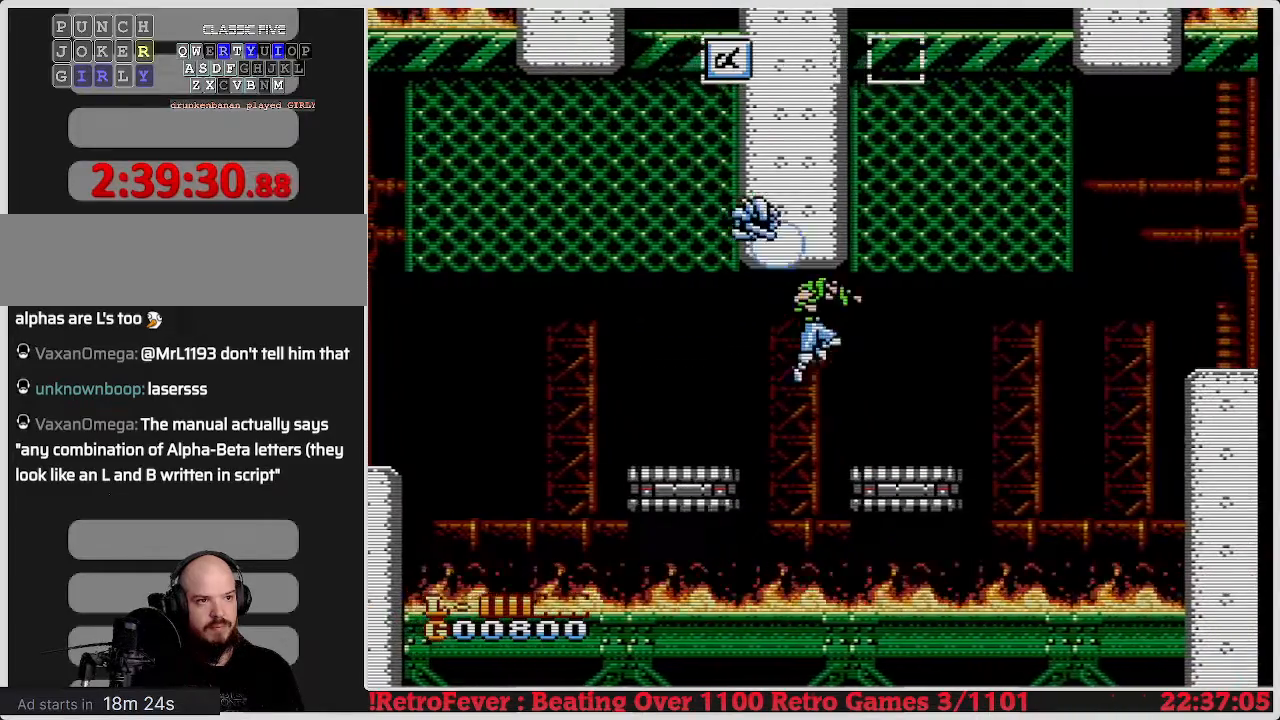
{"buttons": ["A", "DPAD_RIGHT"], "events": [[183, "A", "up"], [300, "A", "down"]]}
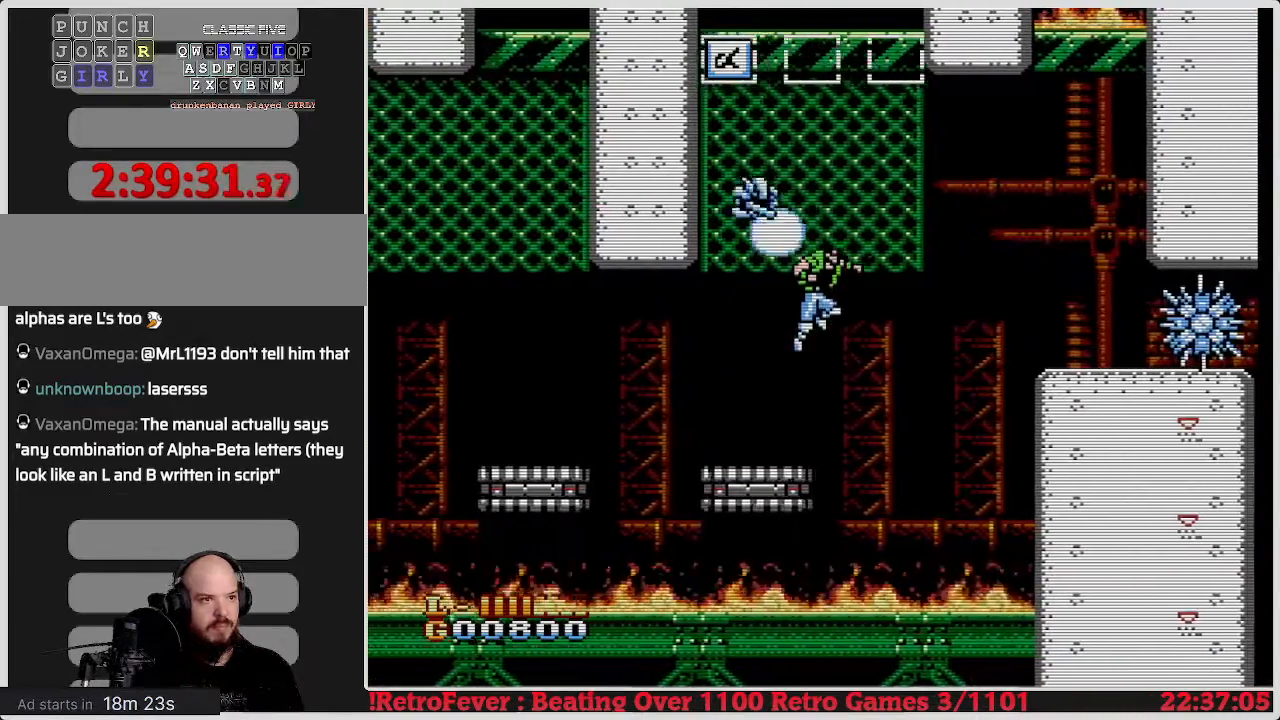
{"buttons": ["DPAD_UP"], "events": [[67, "DPAD_RIGHT", "up"], [67, "DPAD_UP", "down"], [150, "A", "up"]]}
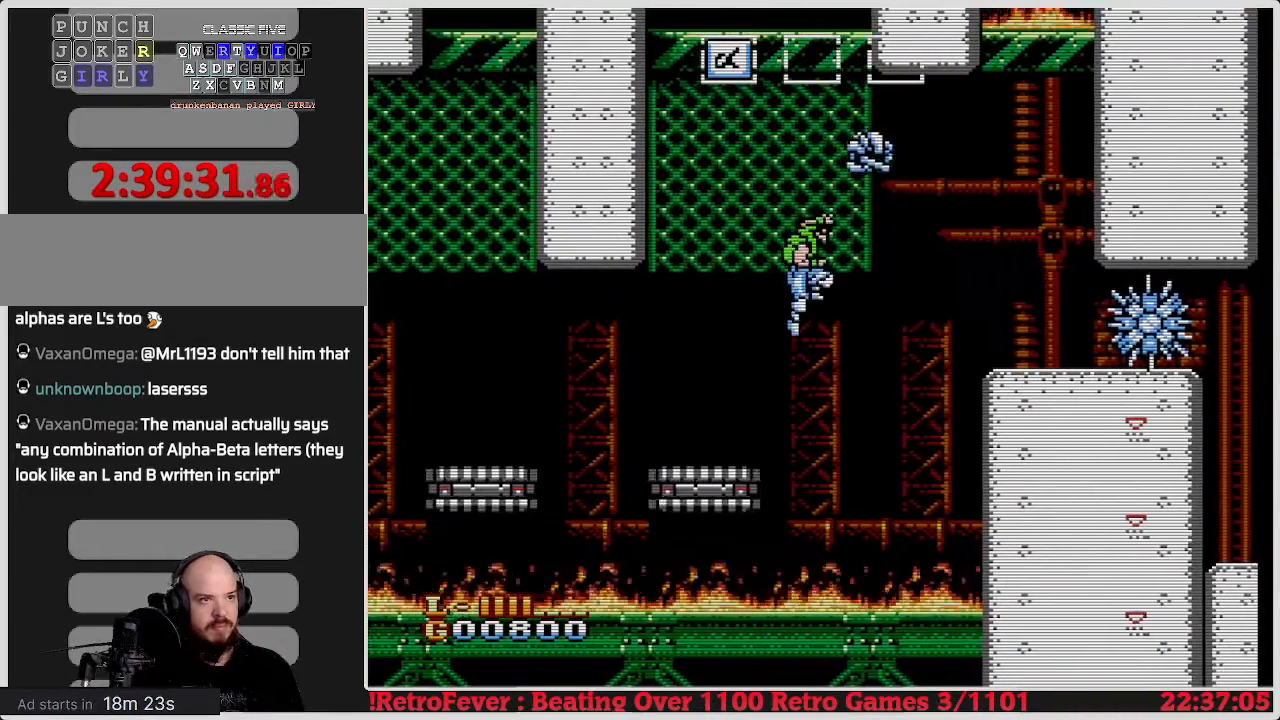
{"buttons": ["DPAD_UP", "DPAD_RIGHT"], "events": [[67, "DPAD_RIGHT", "down"]]}
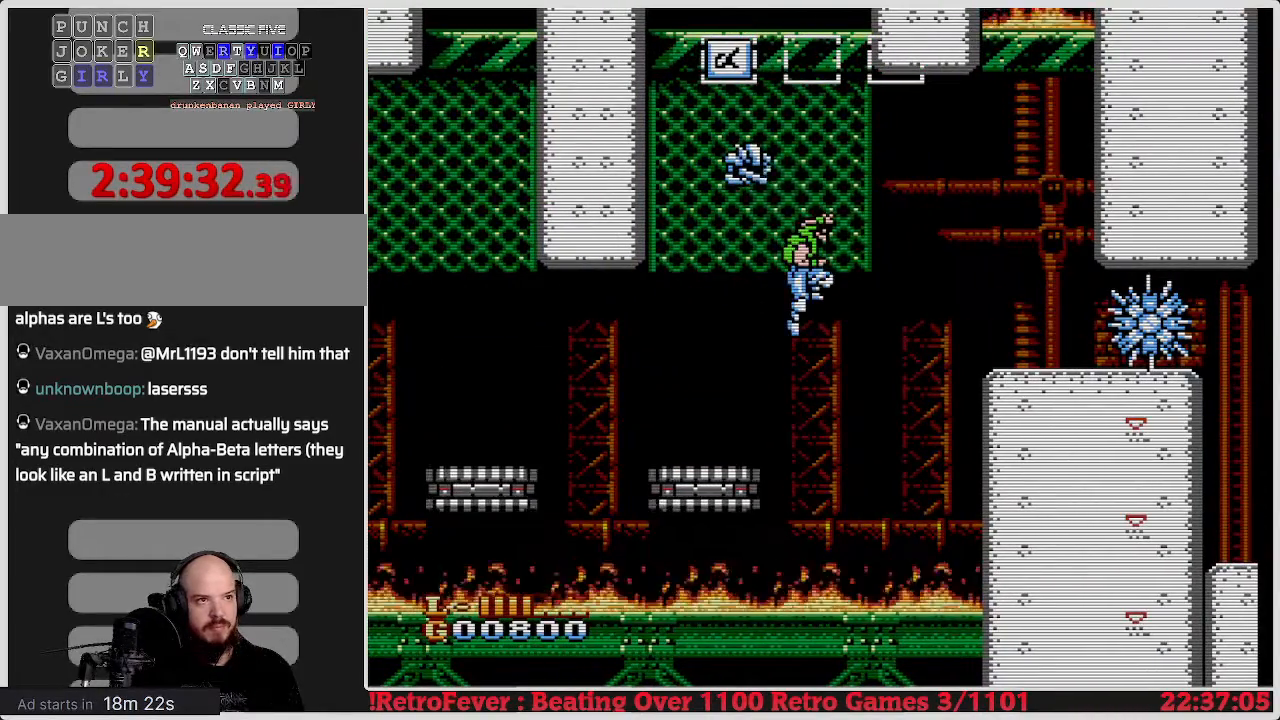
{"buttons": ["DPAD_UP", "DPAD_RIGHT"], "events": [[33, "B", "down"], [167, "B", "up"]]}
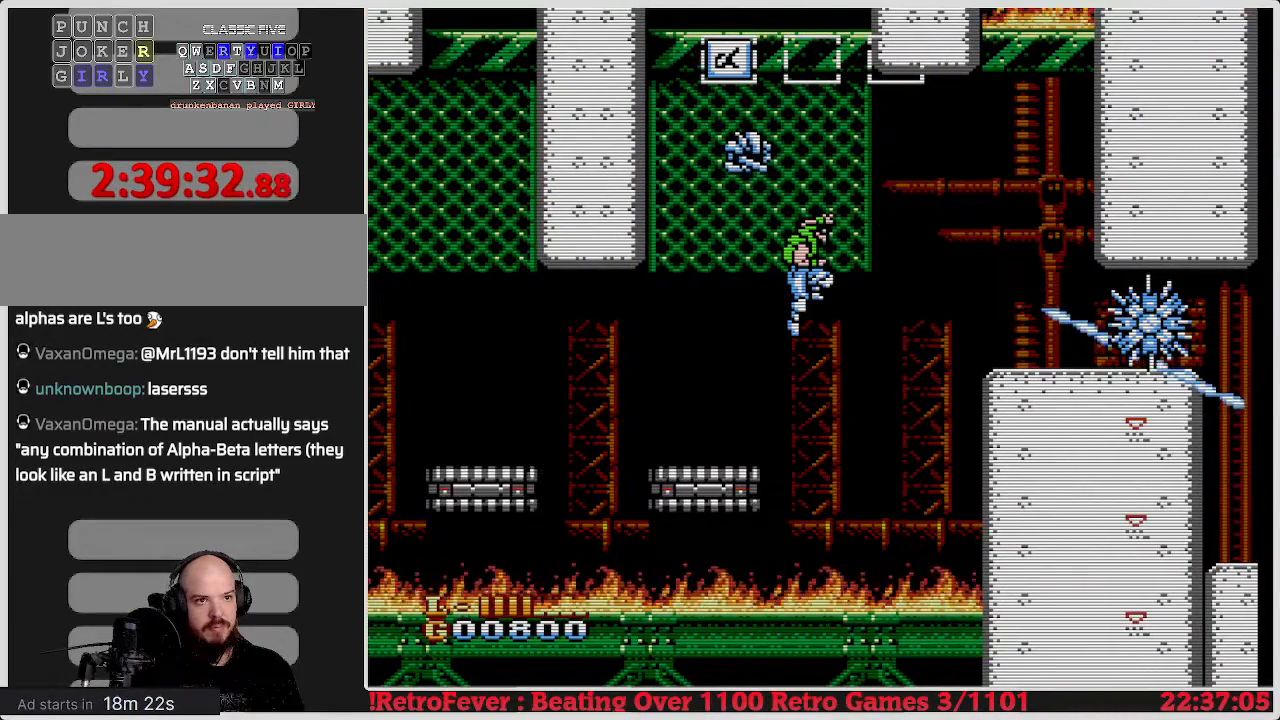
{"buttons": ["DPAD_UP"], "events": [[233, "DPAD_RIGHT", "up"]]}
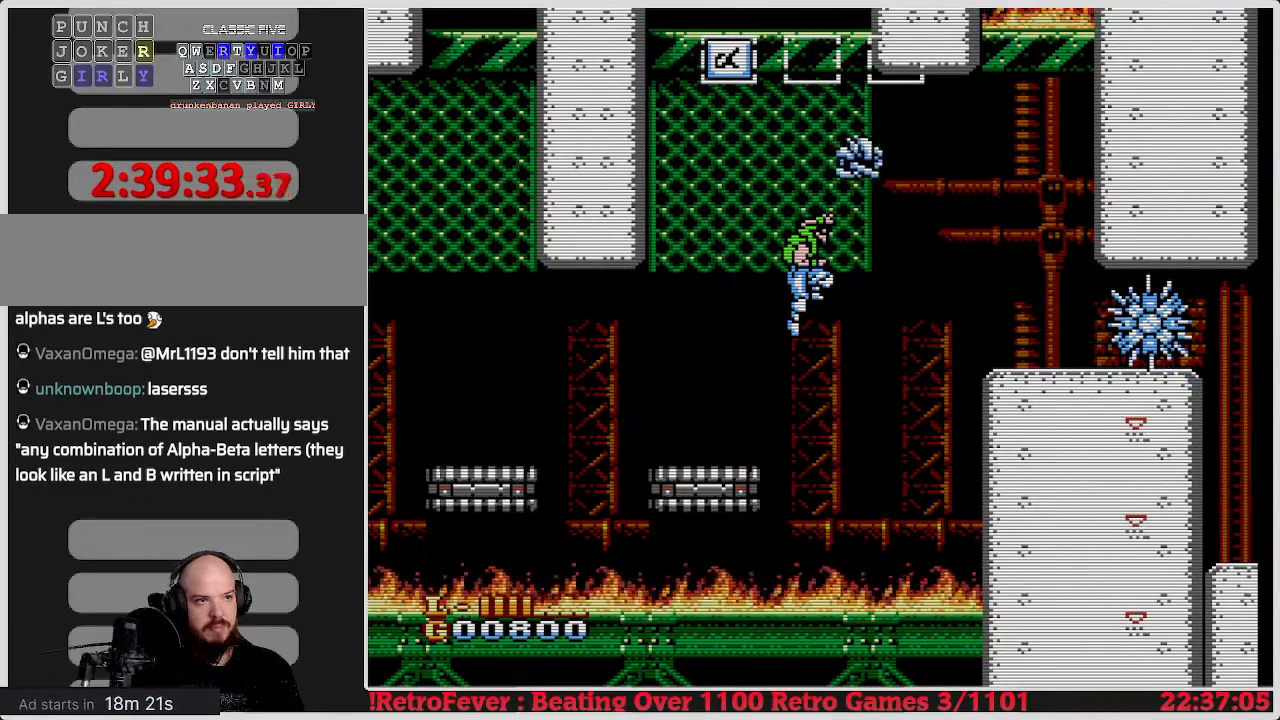
{"buttons": ["DPAD_UP"], "events": [[83, "A", "down"], [267, "A", "up"]]}
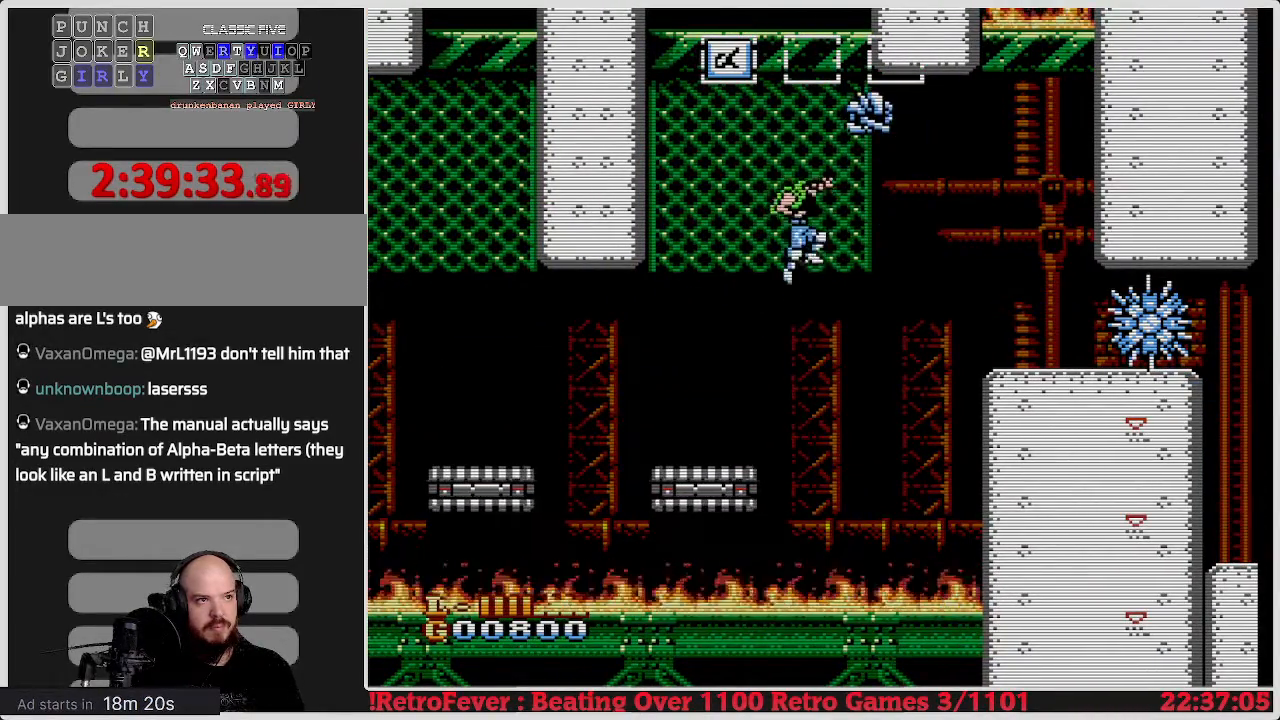
{"buttons": ["DPAD_UP"], "events": [[317, "B", "down"], [417, "B", "up"]]}
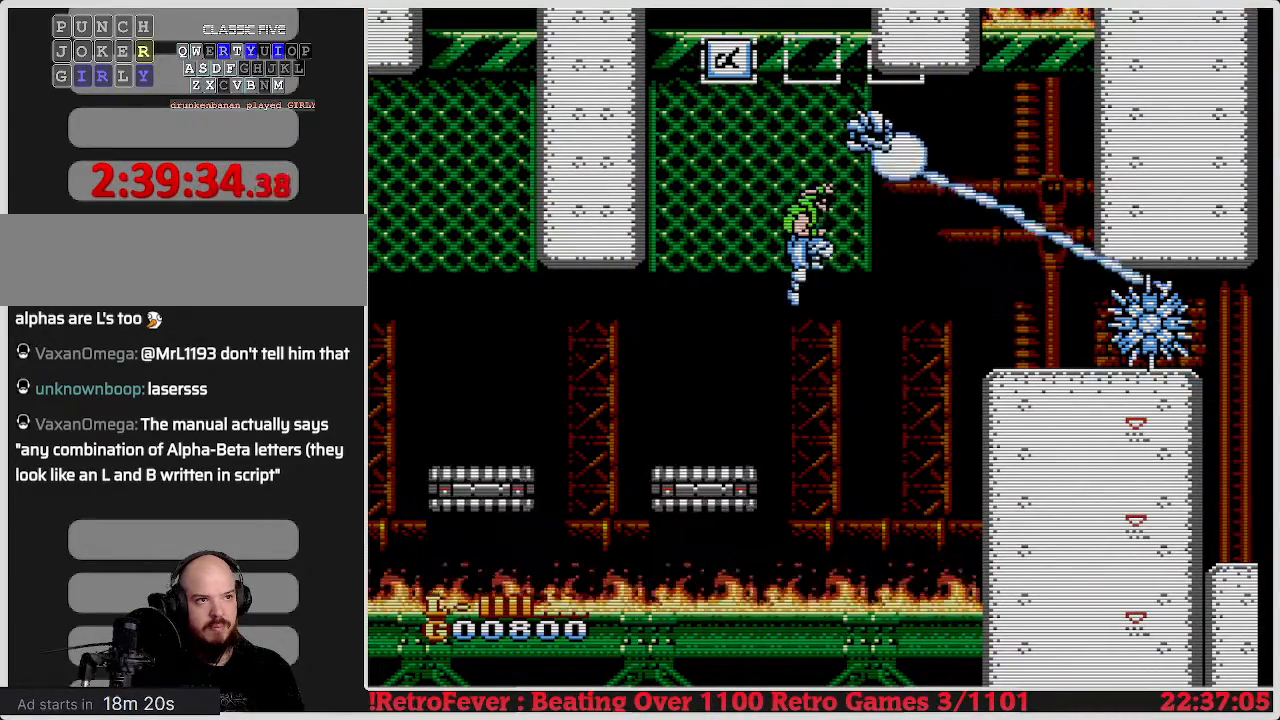
{"buttons": ["DPAD_UP"], "events": []}
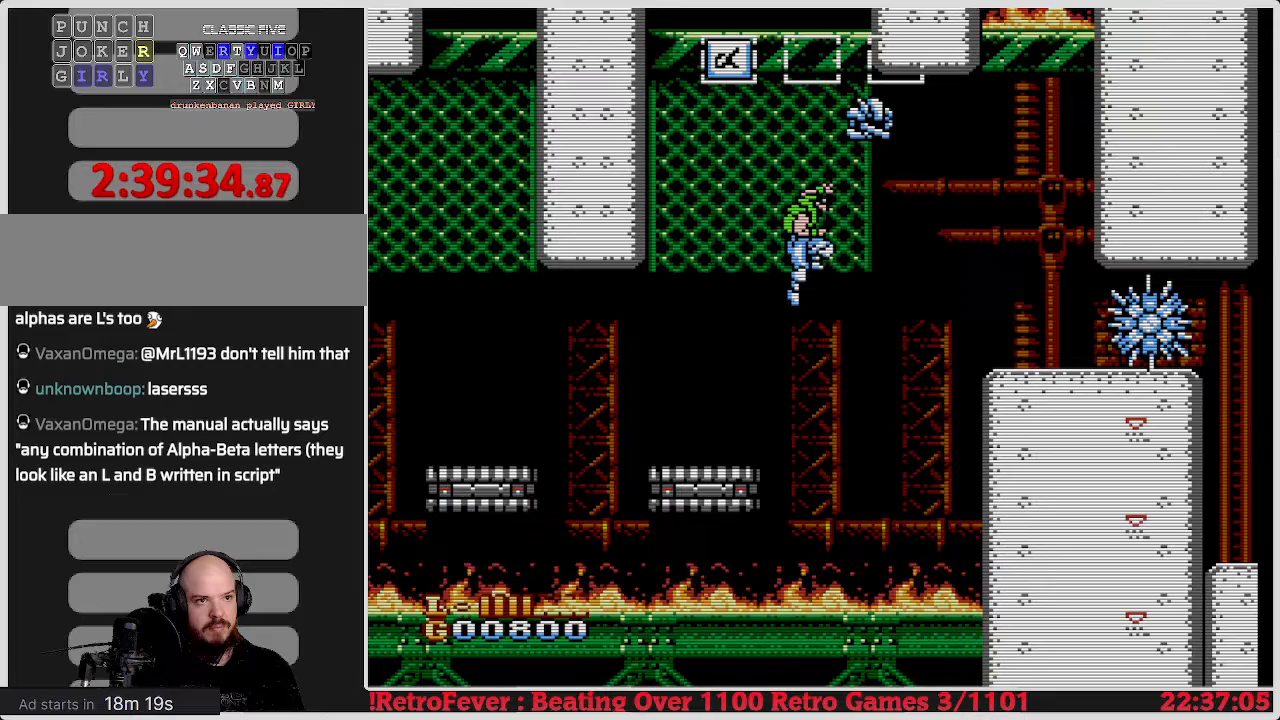
{"buttons": ["DPAD_UP", "DPAD_LEFT"], "events": [[83, "DPAD_UP", "up"], [250, "DPAD_LEFT", "down"], [300, "A", "down"], [350, "DPAD_UP", "down"], [417, "A", "up"]]}
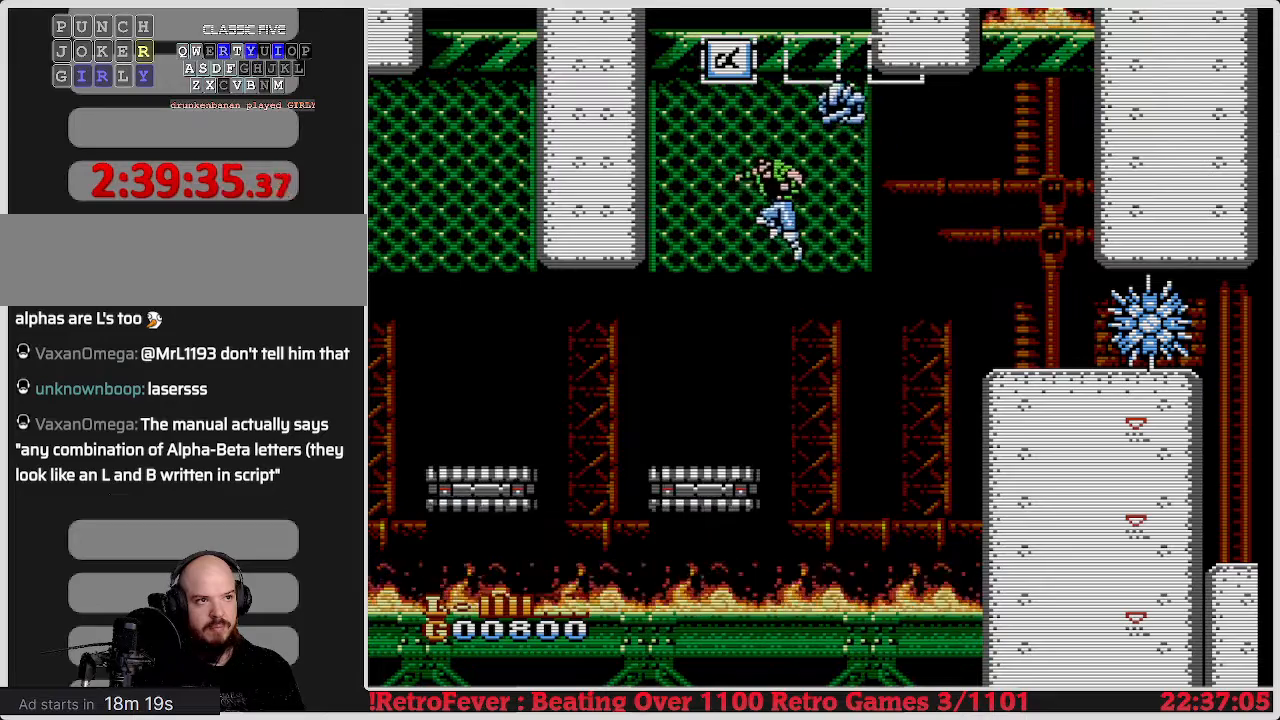
{"buttons": ["B", "DPAD_UP", "DPAD_RIGHT"], "events": [[83, "DPAD_LEFT", "up"], [133, "DPAD_RIGHT", "down"], [500, "B", "down"]]}
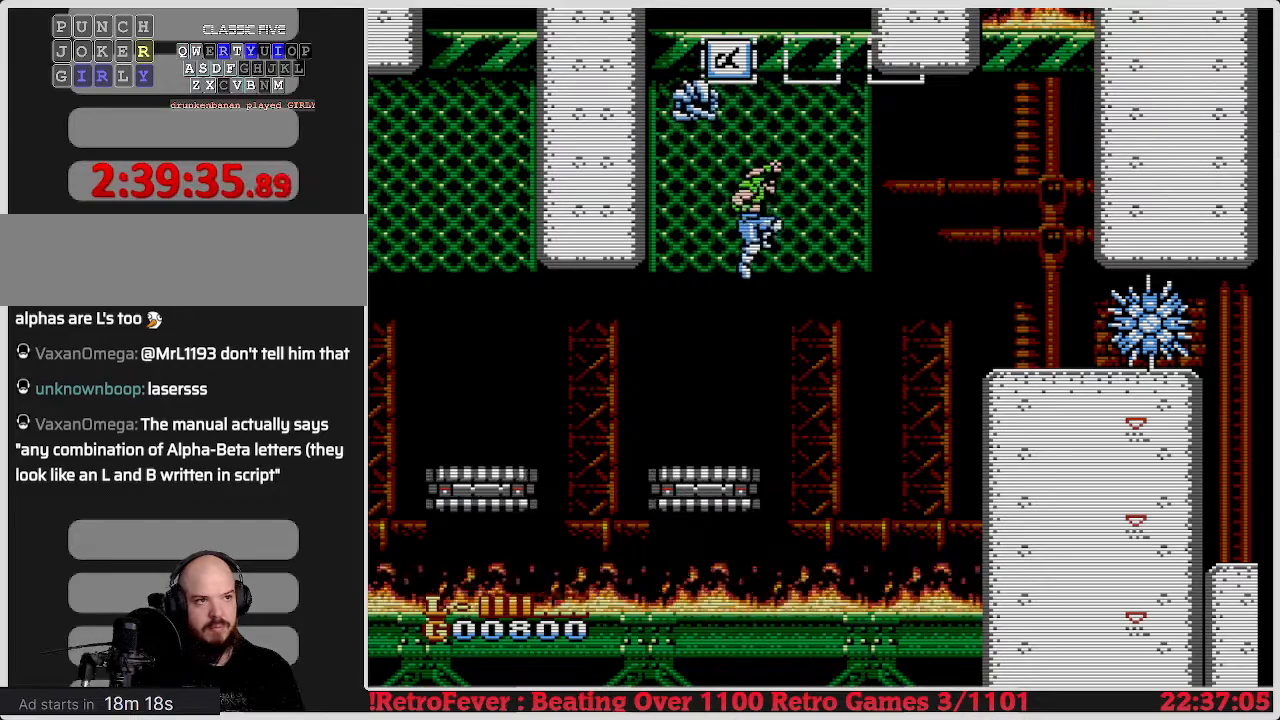
{"buttons": ["DPAD_UP", "DPAD_RIGHT"], "events": [[133, "B", "up"]]}
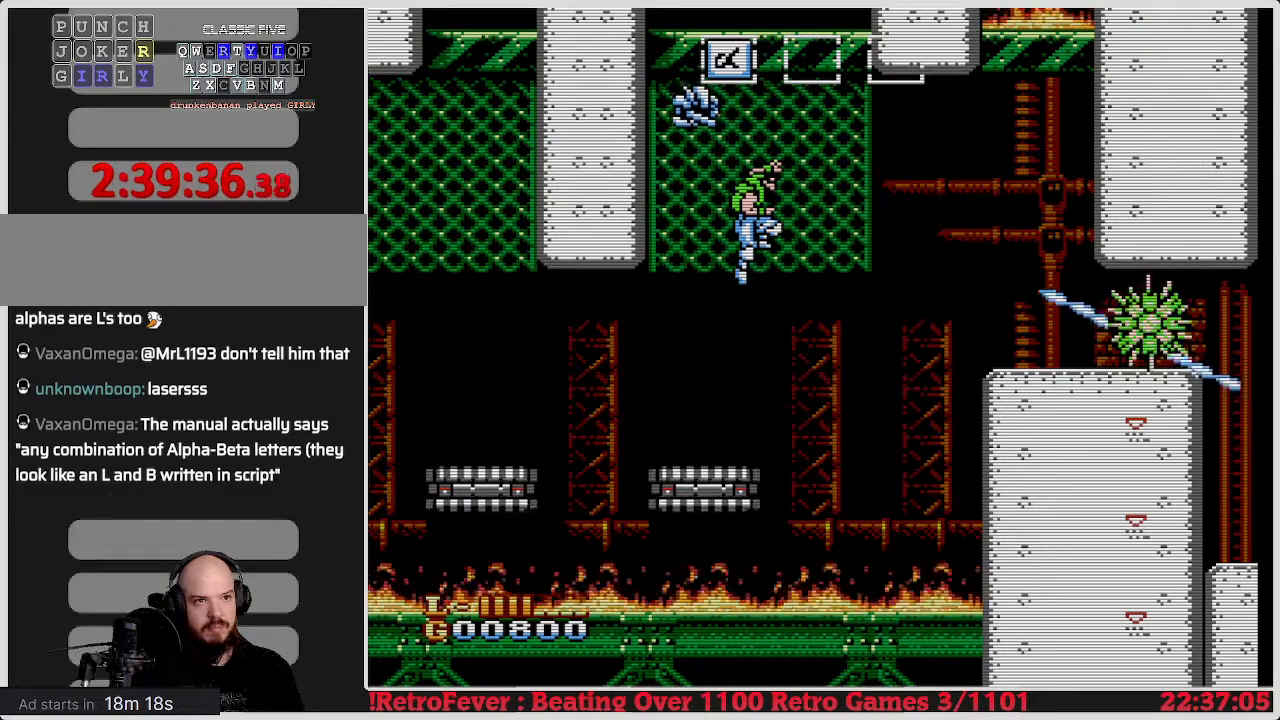
{"buttons": ["DPAD_UP", "DPAD_RIGHT"], "events": []}
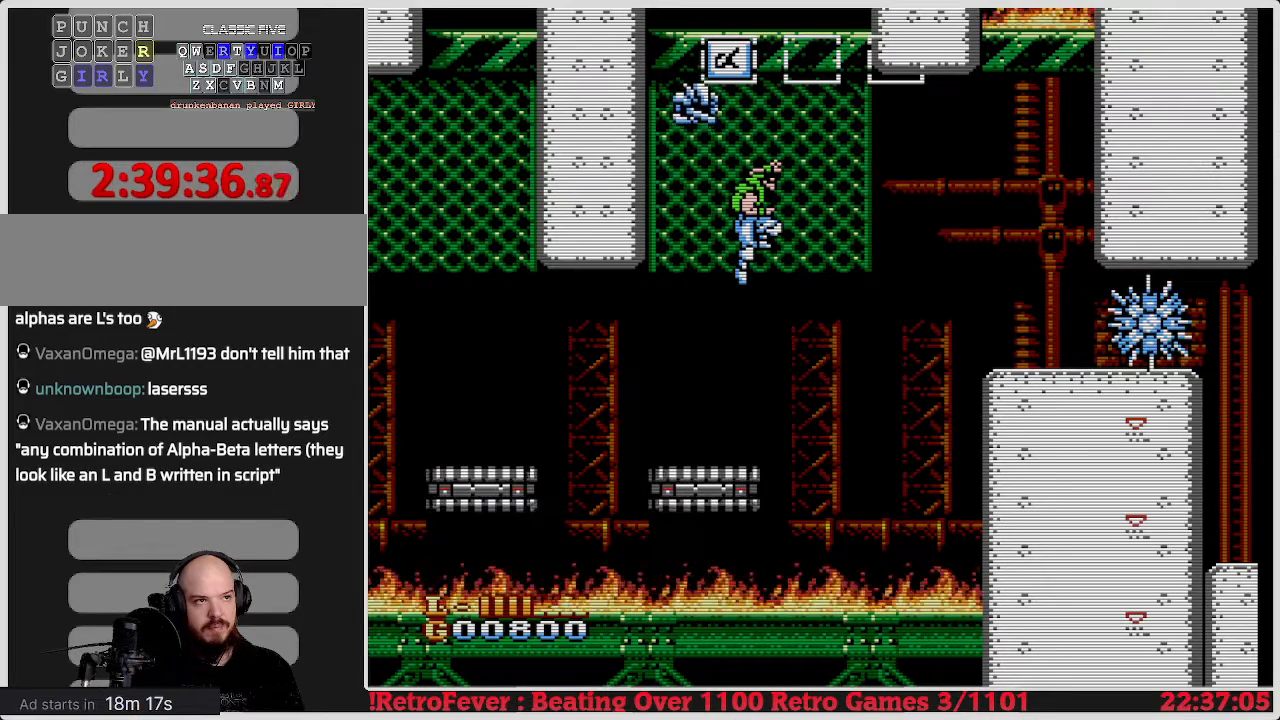
{"buttons": ["DPAD_UP", "DPAD_RIGHT"], "events": []}
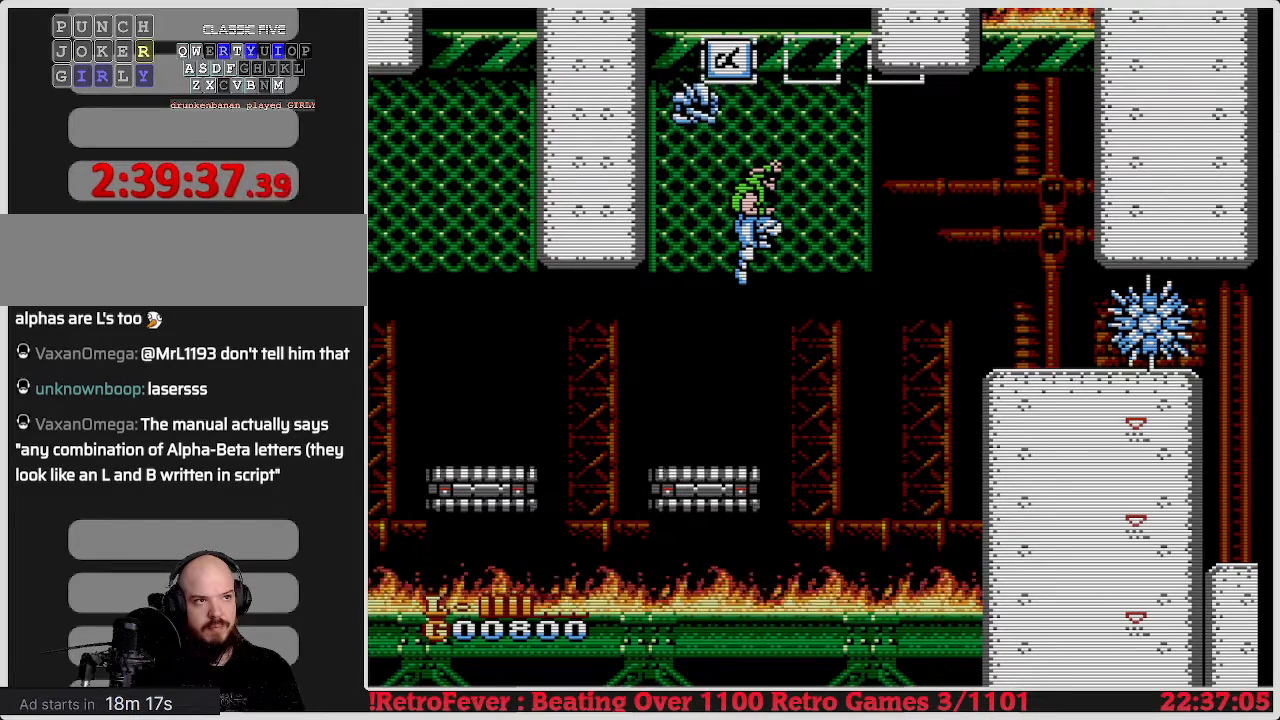
{"buttons": ["DPAD_UP", "DPAD_RIGHT"], "events": [[167, "B", "down"], [300, "B", "up"]]}
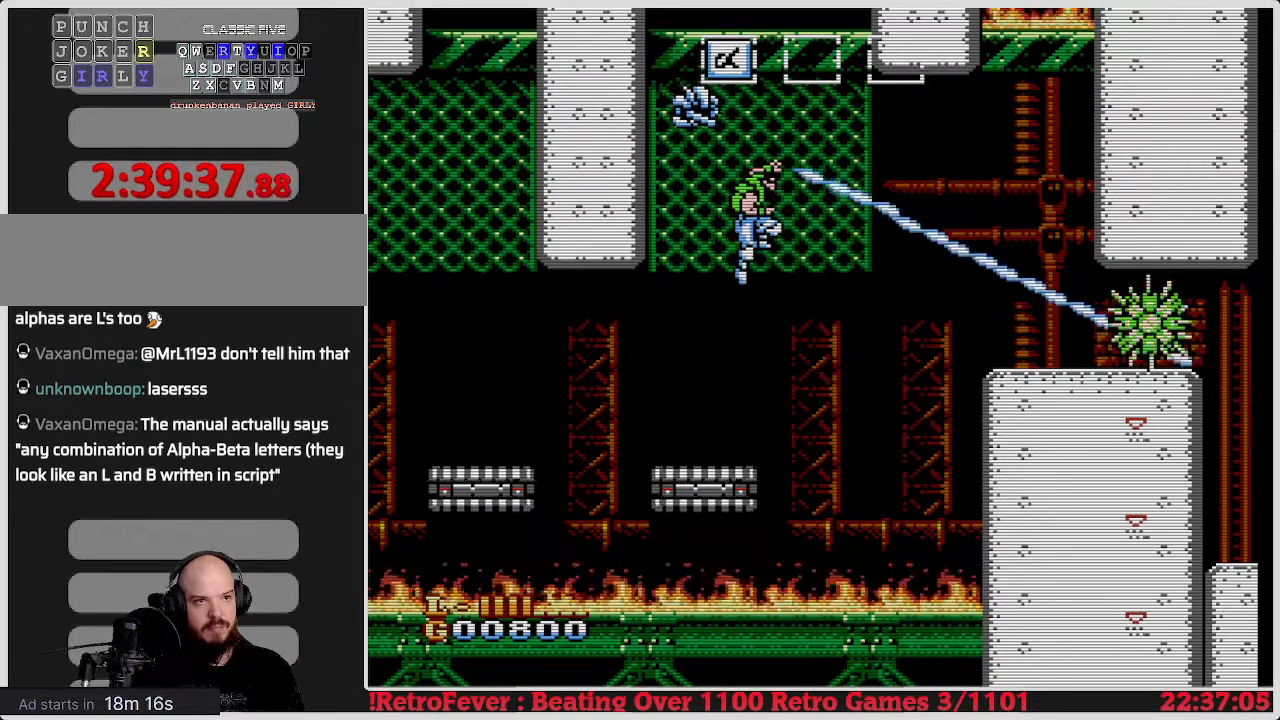
{"buttons": ["DPAD_UP", "DPAD_RIGHT"], "events": []}
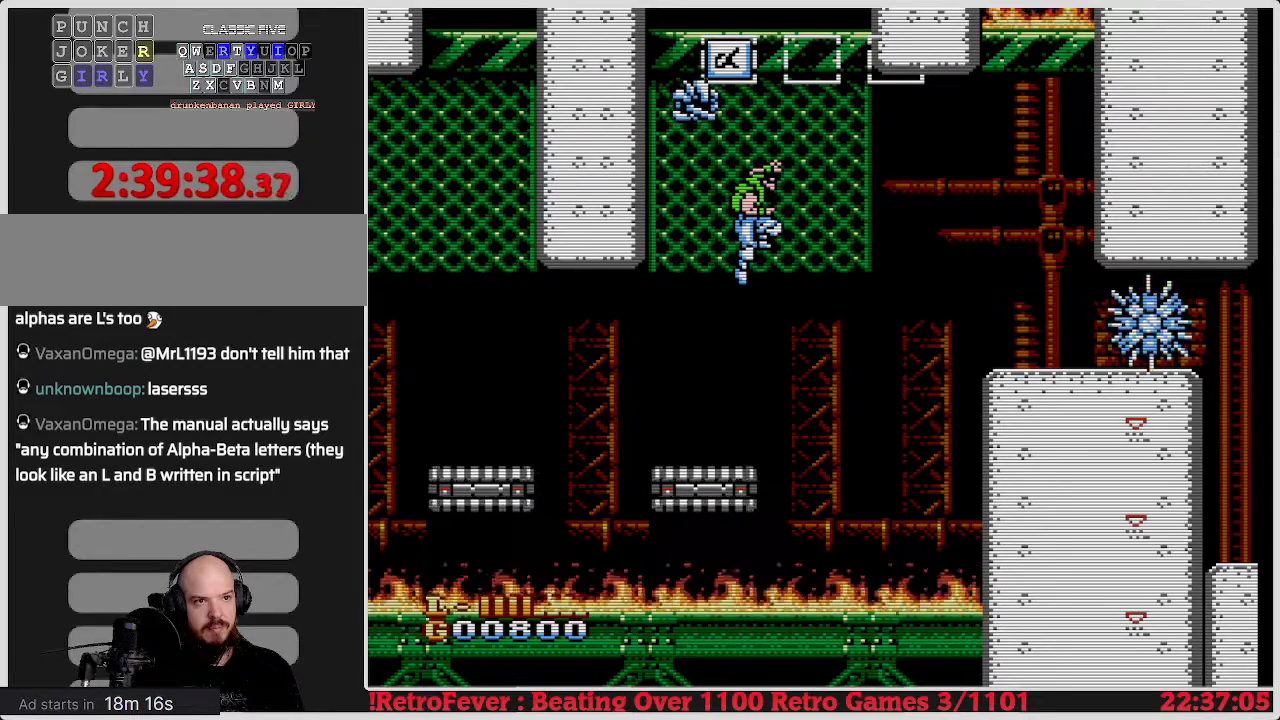
{"buttons": ["DPAD_UP", "DPAD_RIGHT"], "events": [[183, "B", "down"], [283, "B", "up"]]}
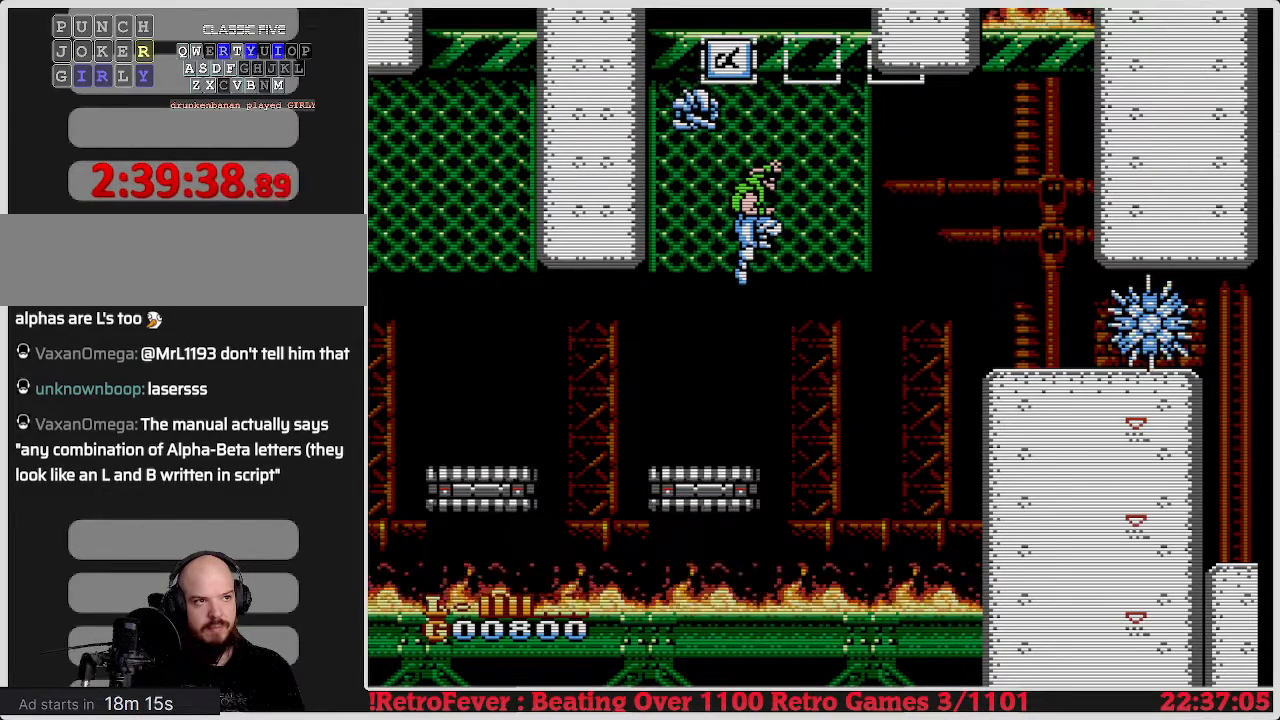
{"buttons": ["DPAD_UP", "DPAD_RIGHT"], "events": [[367, "B", "down"], [467, "B", "up"]]}
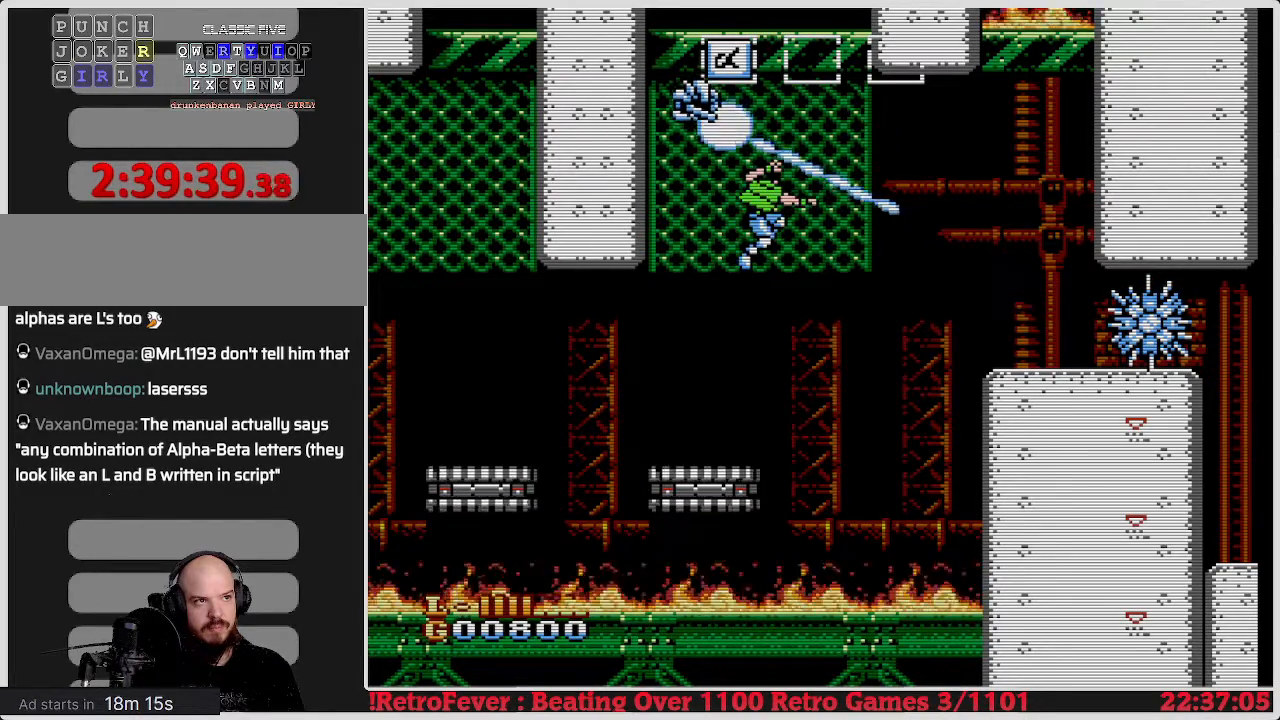
{"buttons": ["DPAD_UP", "DPAD_RIGHT"], "events": []}
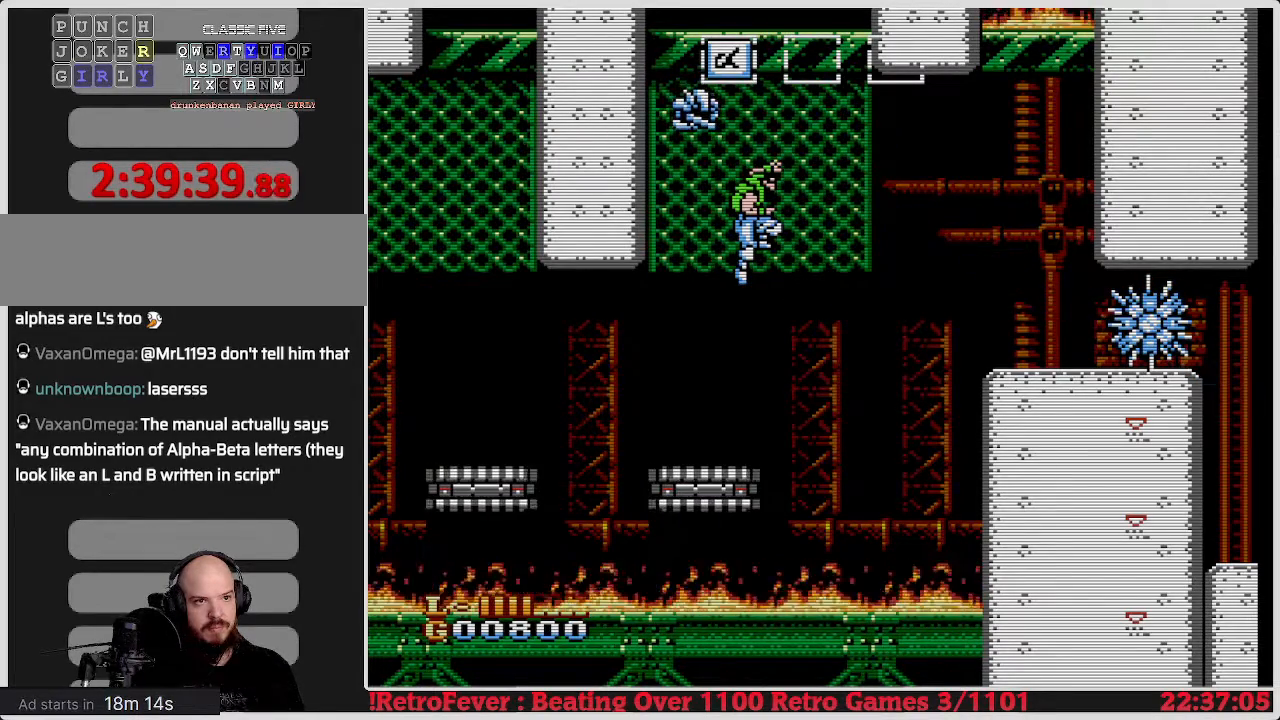
{"buttons": ["DPAD_UP", "DPAD_RIGHT"], "events": []}
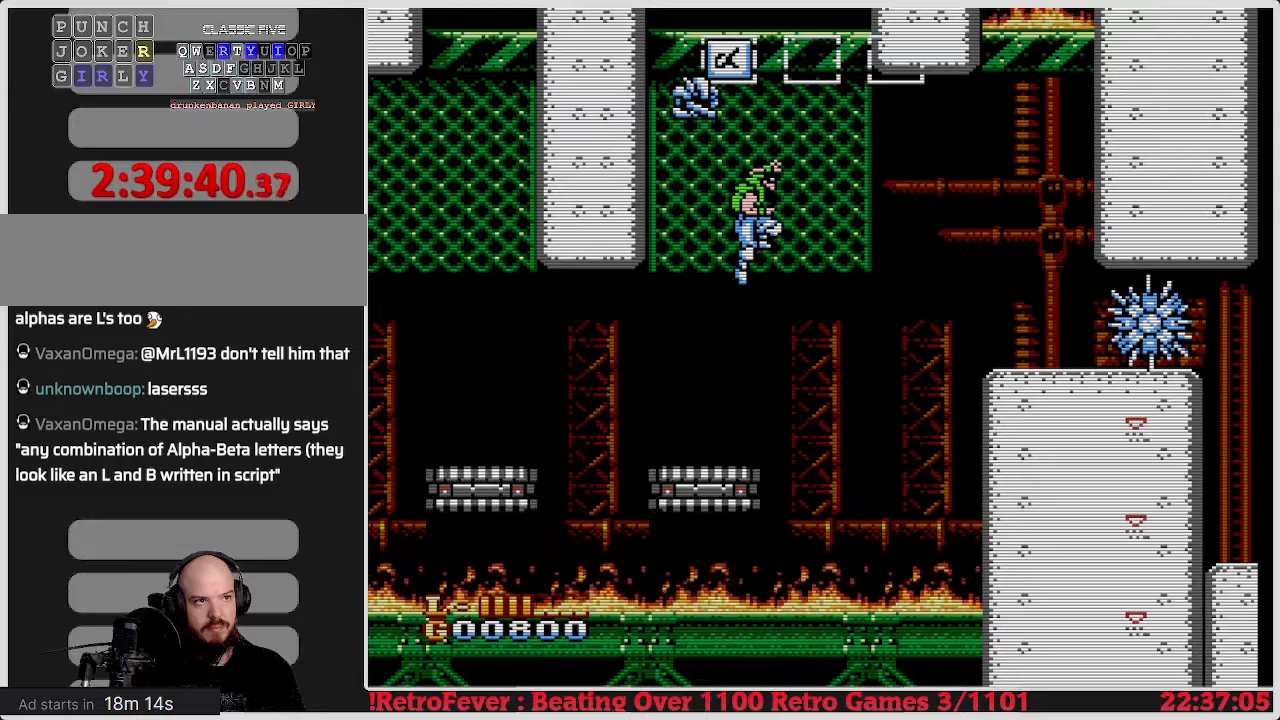
{"buttons": ["DPAD_UP", "DPAD_RIGHT"], "events": []}